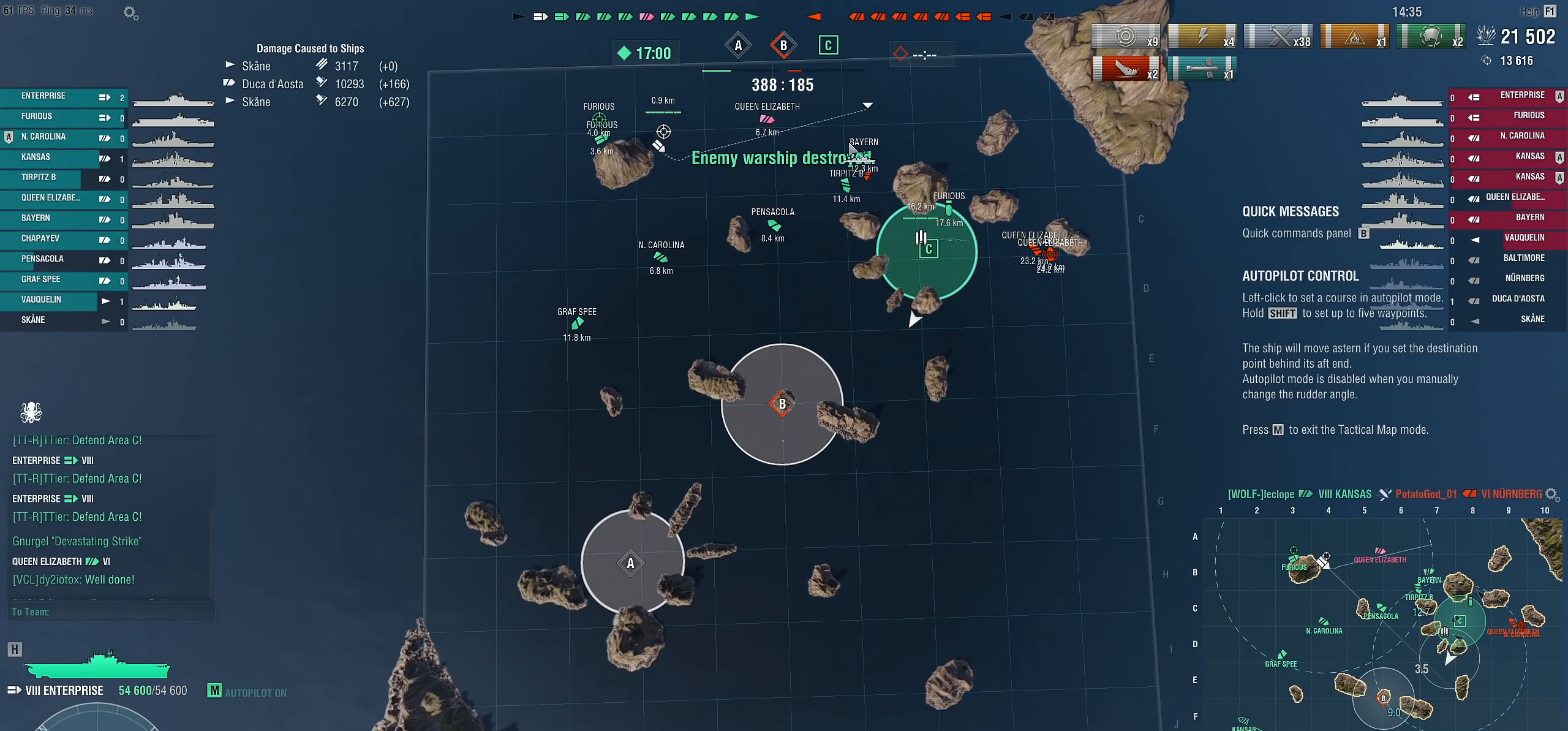
Gameplay with keyboard and mouse; each line is a JSON object with the keys and mouse buttons held at the frame after it. "events" lists presses ("down") and releases ("up") of "1", "2", "3", "4", "5", "a", "alt", "c", "caps_lock", "ctrl", "d", "e", "f", "g", "q", "r", "s", "shift", "space", "t", "tab", "v", "w", "x", "z", "mouse_left", "mouse_wheel" and "mouse_right" between this image and that frame as [ms after this image, input, new state], when the widget could be followed in between. "mouse_left", "mouse_wheel", "mouse_right" = the "left", "wheel", "right" buttons of the "mouse" list. No other keys are recorded. "wheel" means that the mouse wheel is clicked or scrolled. "mouse_move" is the direction in which the mouse moves at that frame (one of eight, or "still"), when it could be read.
{"keys": [], "mouse": [], "mouse_move": "right", "events": []}
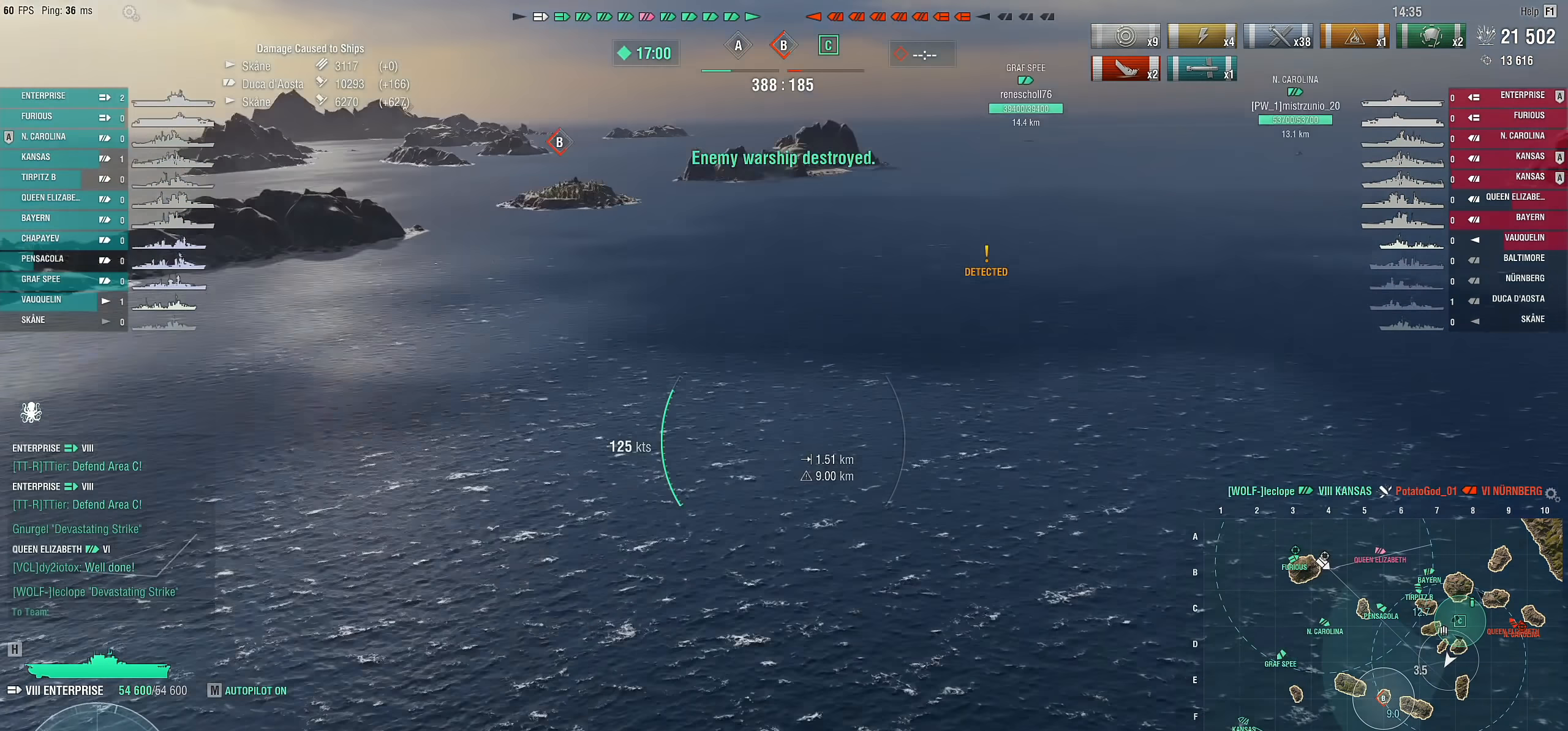
{"keys": ["w"], "mouse": [], "mouse_move": "up-left", "events": [[233, "w", "down"]]}
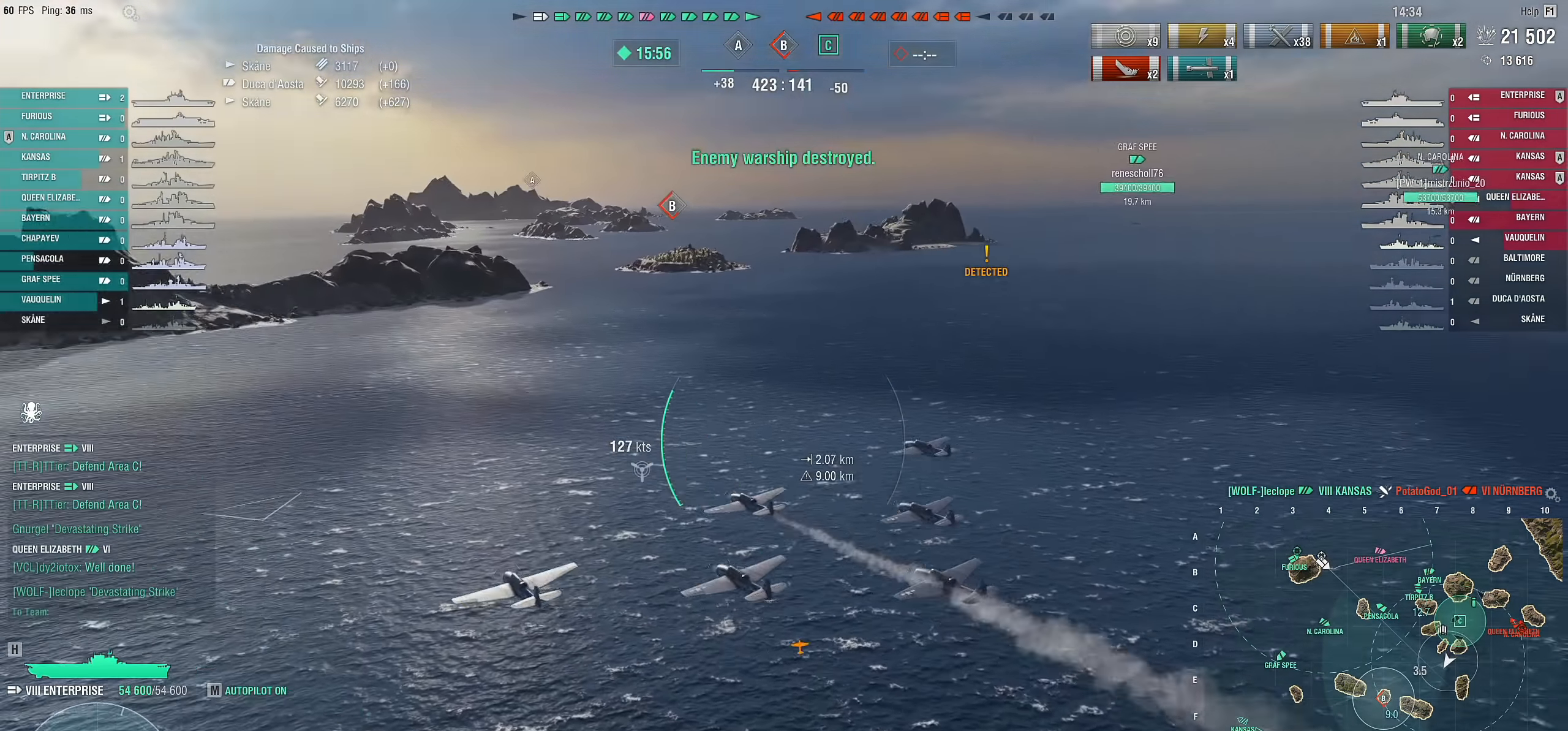
{"keys": ["w"], "mouse": [], "mouse_move": "still", "events": []}
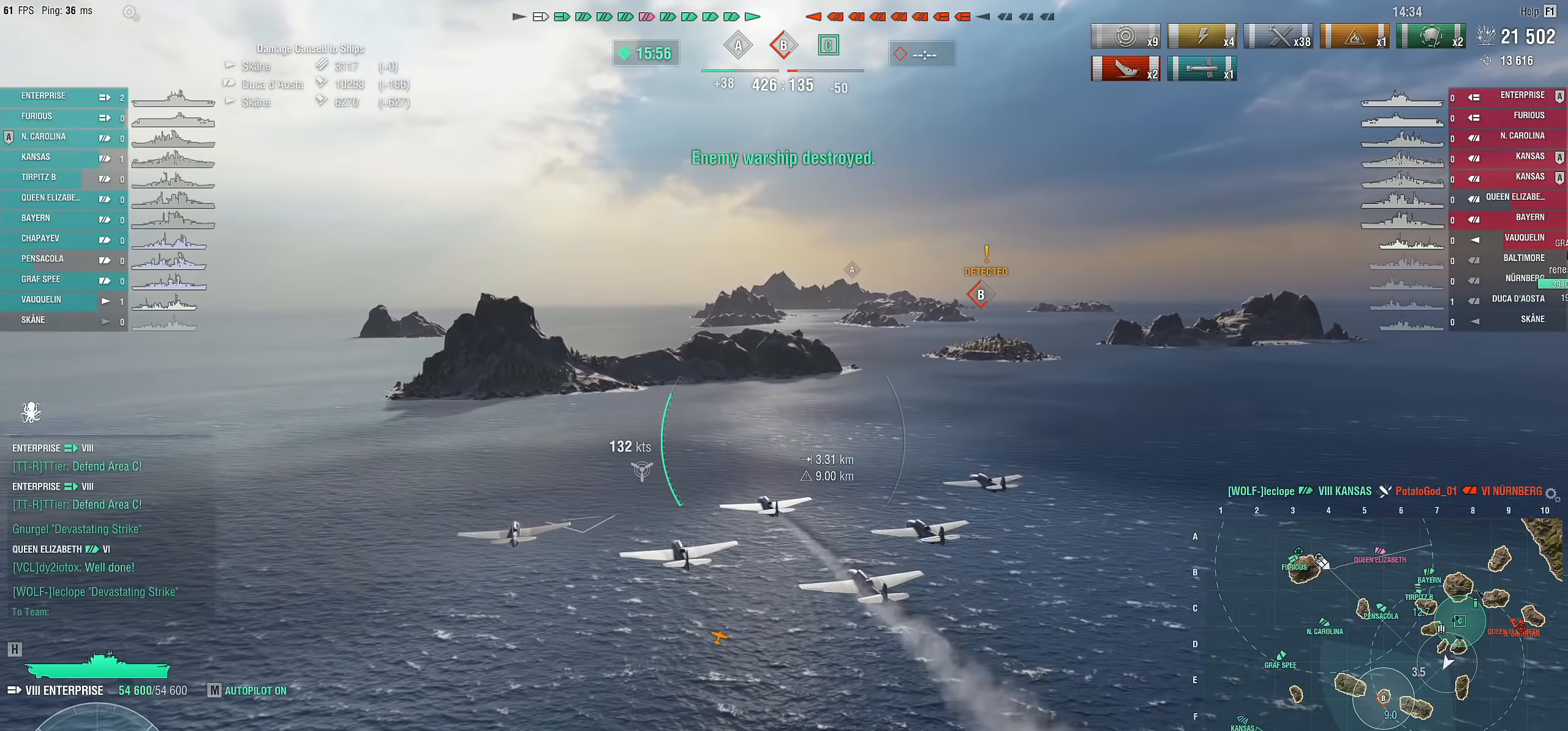
{"keys": ["w"], "mouse": [], "mouse_move": "still", "events": []}
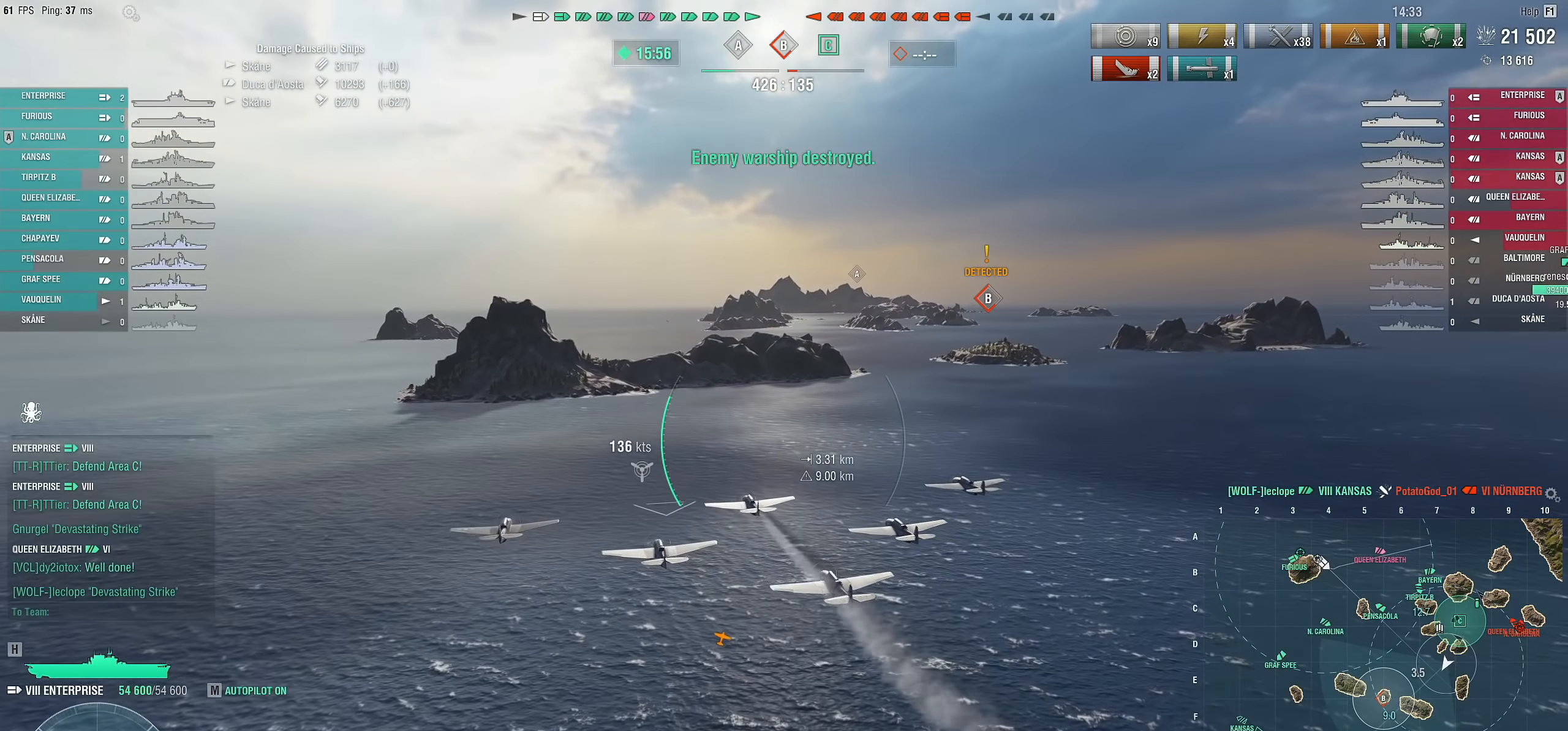
{"keys": ["w"], "mouse": [], "mouse_move": "still", "events": []}
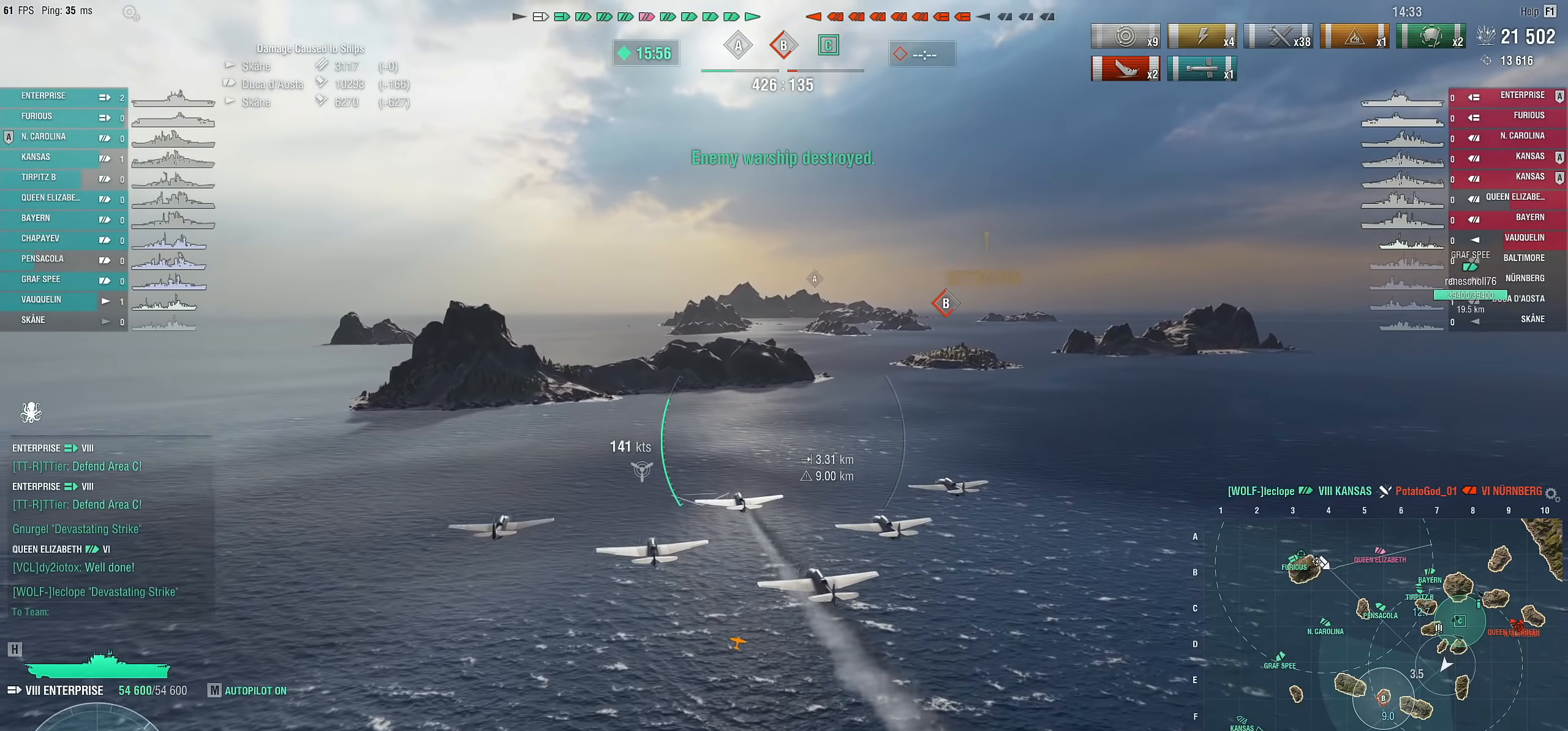
{"keys": ["w"], "mouse": [], "mouse_move": "still", "events": []}
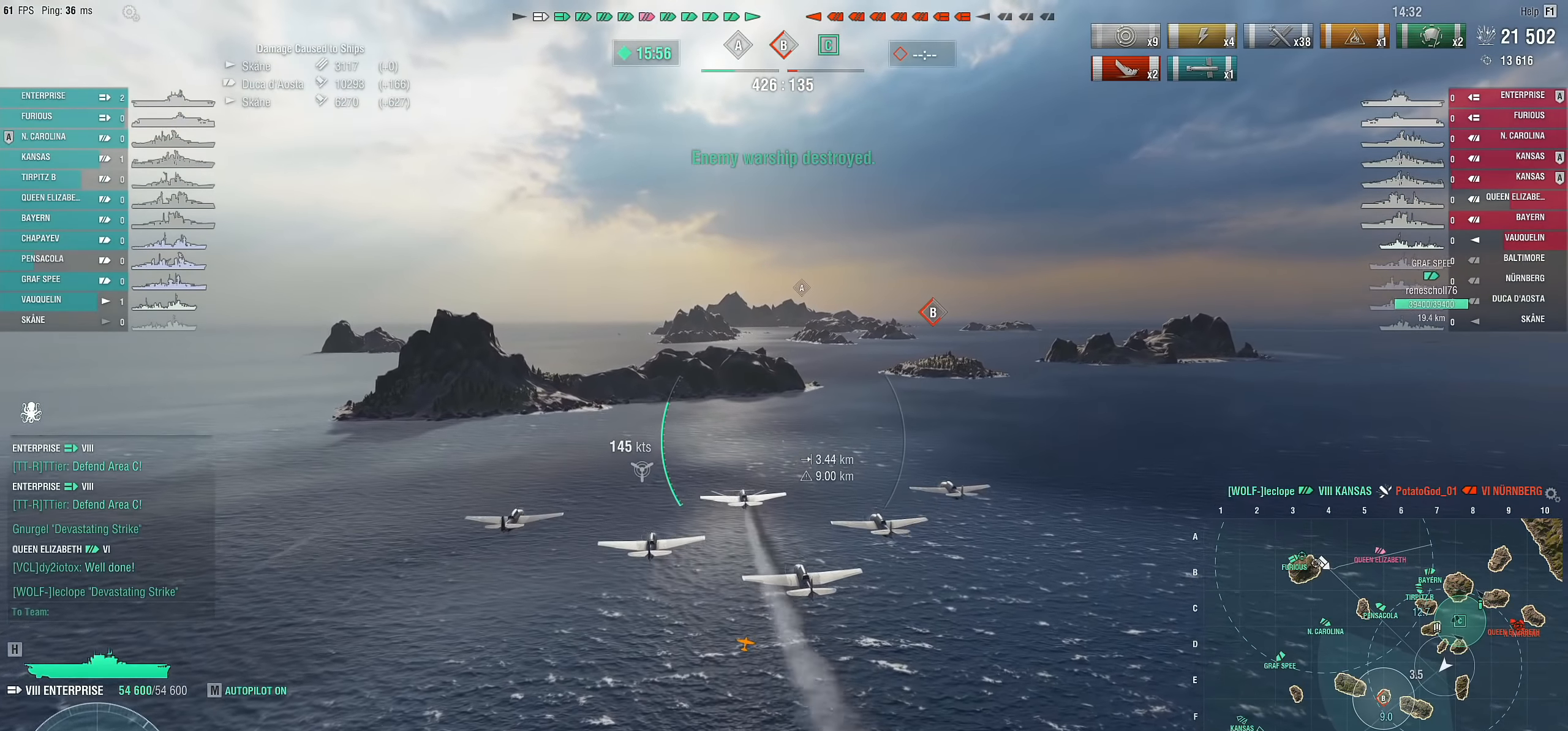
{"keys": ["w"], "mouse": [], "mouse_move": "still", "events": []}
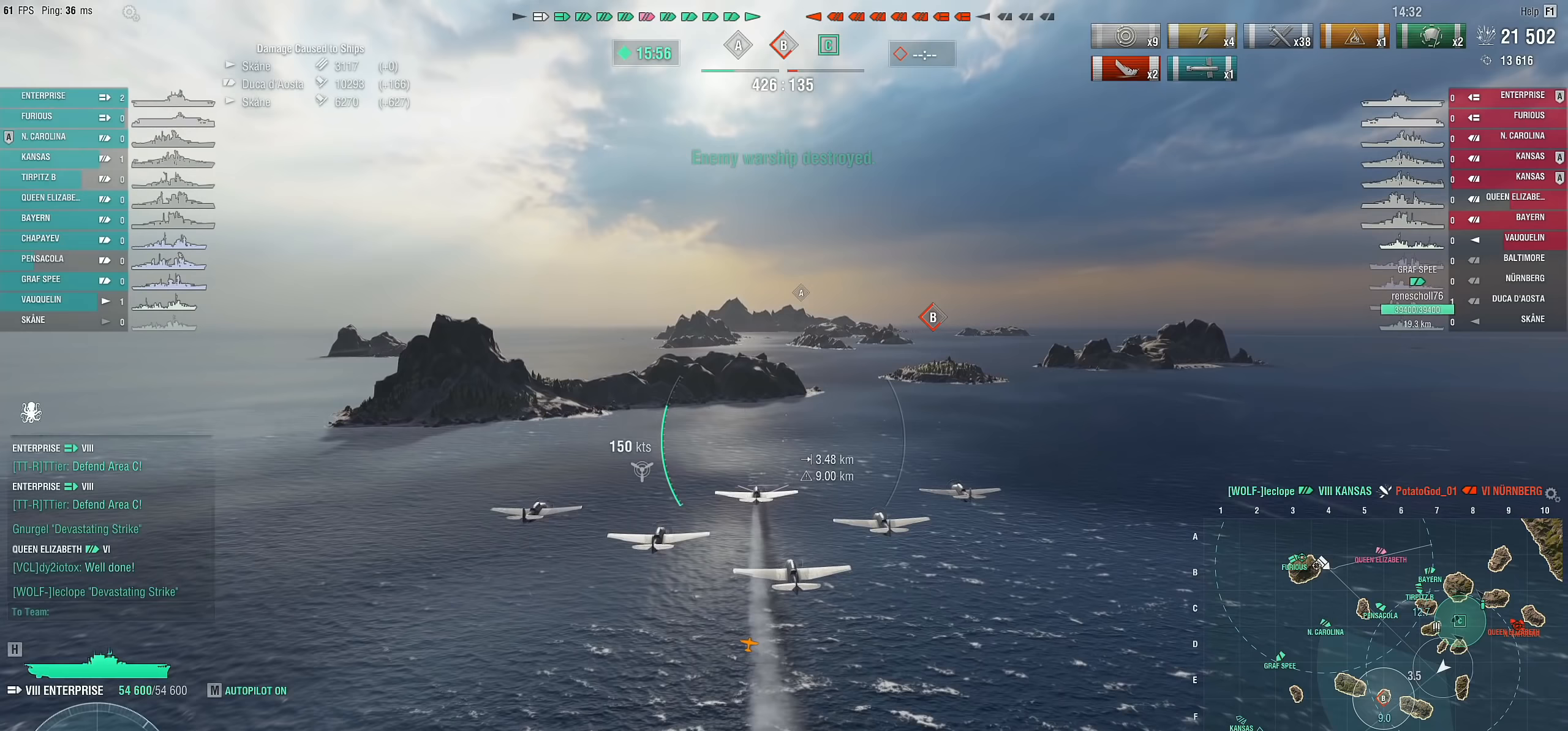
{"keys": ["w"], "mouse": [], "mouse_move": "still", "events": []}
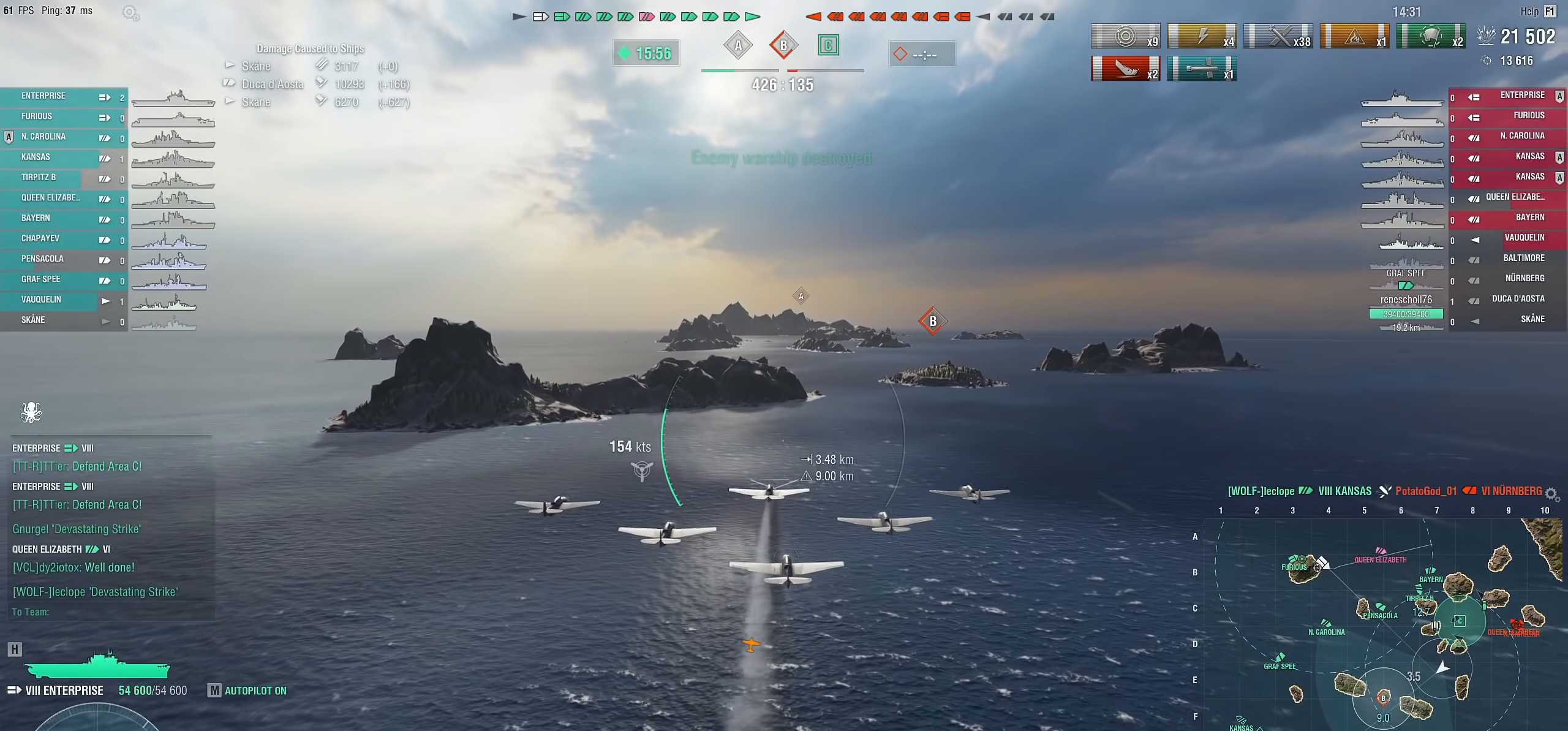
{"keys": ["w"], "mouse": [], "mouse_move": "still", "events": []}
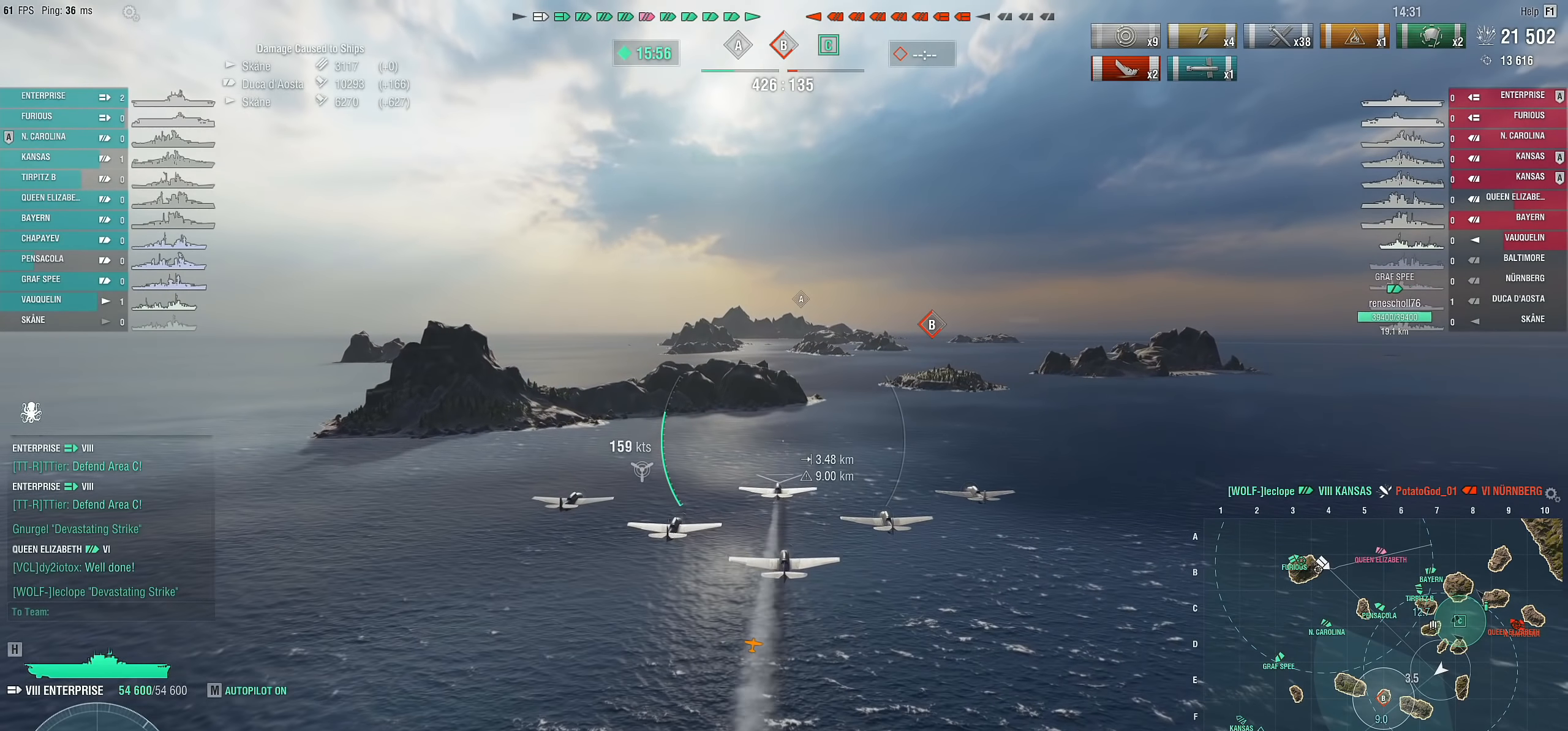
{"keys": ["w"], "mouse": [], "mouse_move": "still", "events": []}
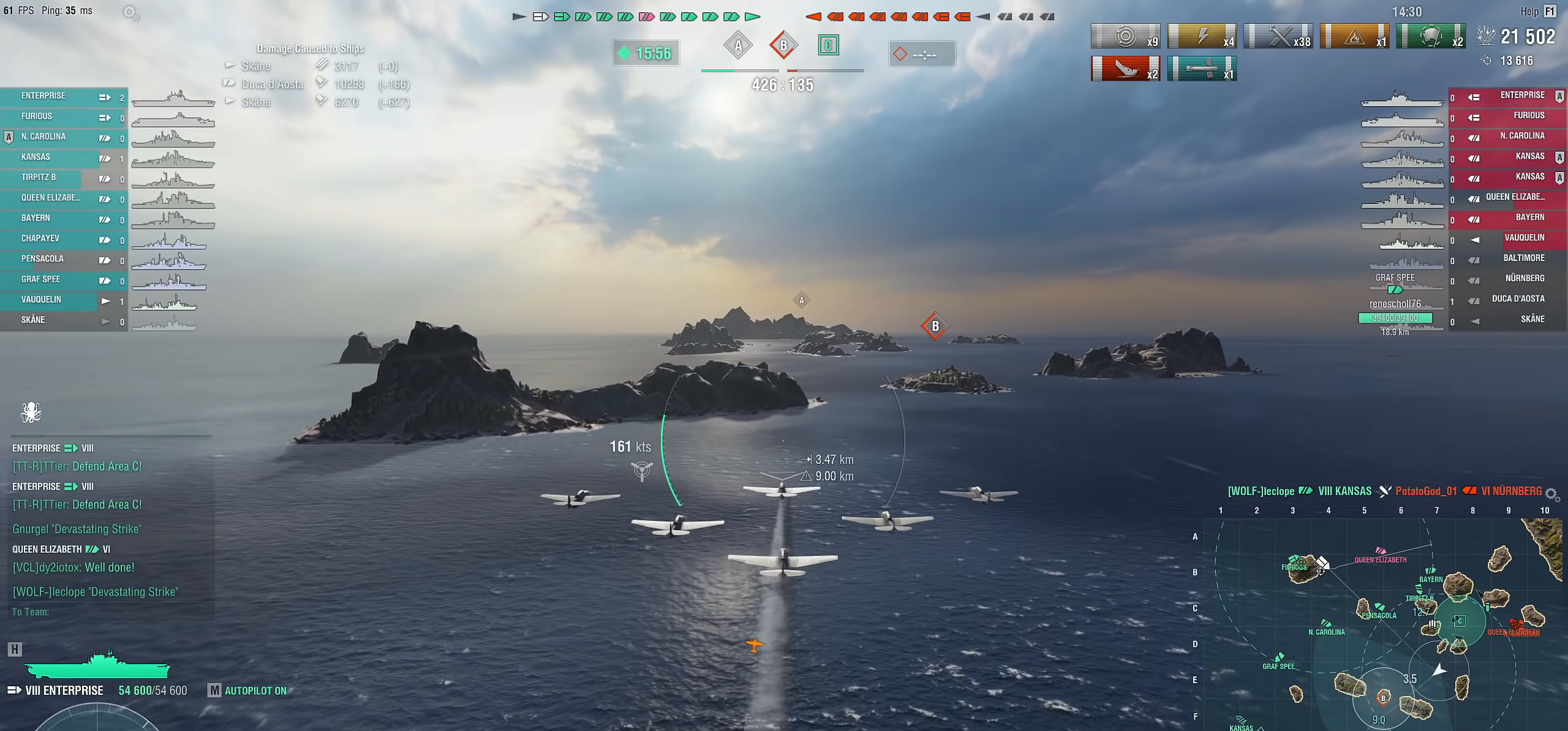
{"keys": ["w"], "mouse": [], "mouse_move": "still", "events": []}
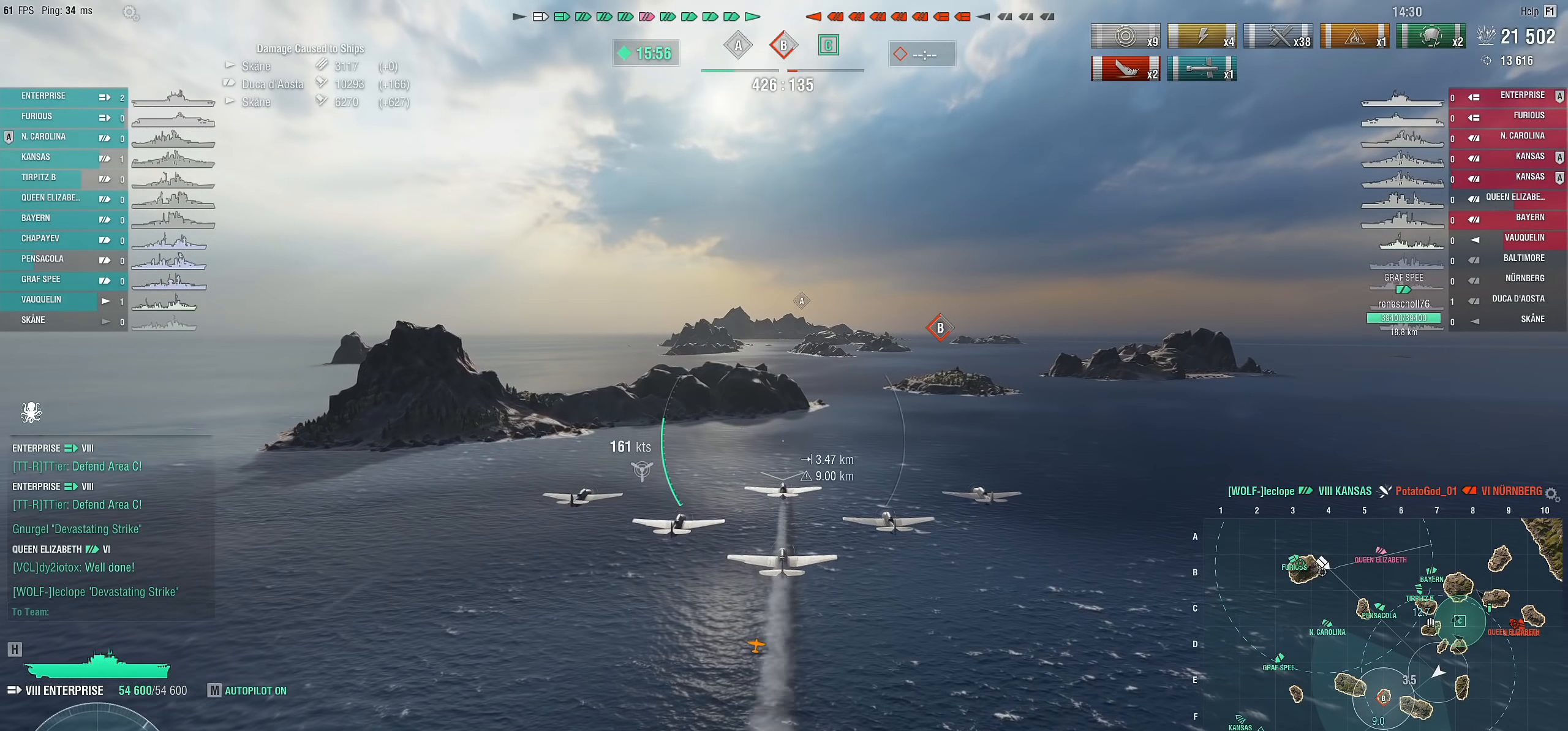
{"keys": ["w"], "mouse": [], "mouse_move": "still", "events": []}
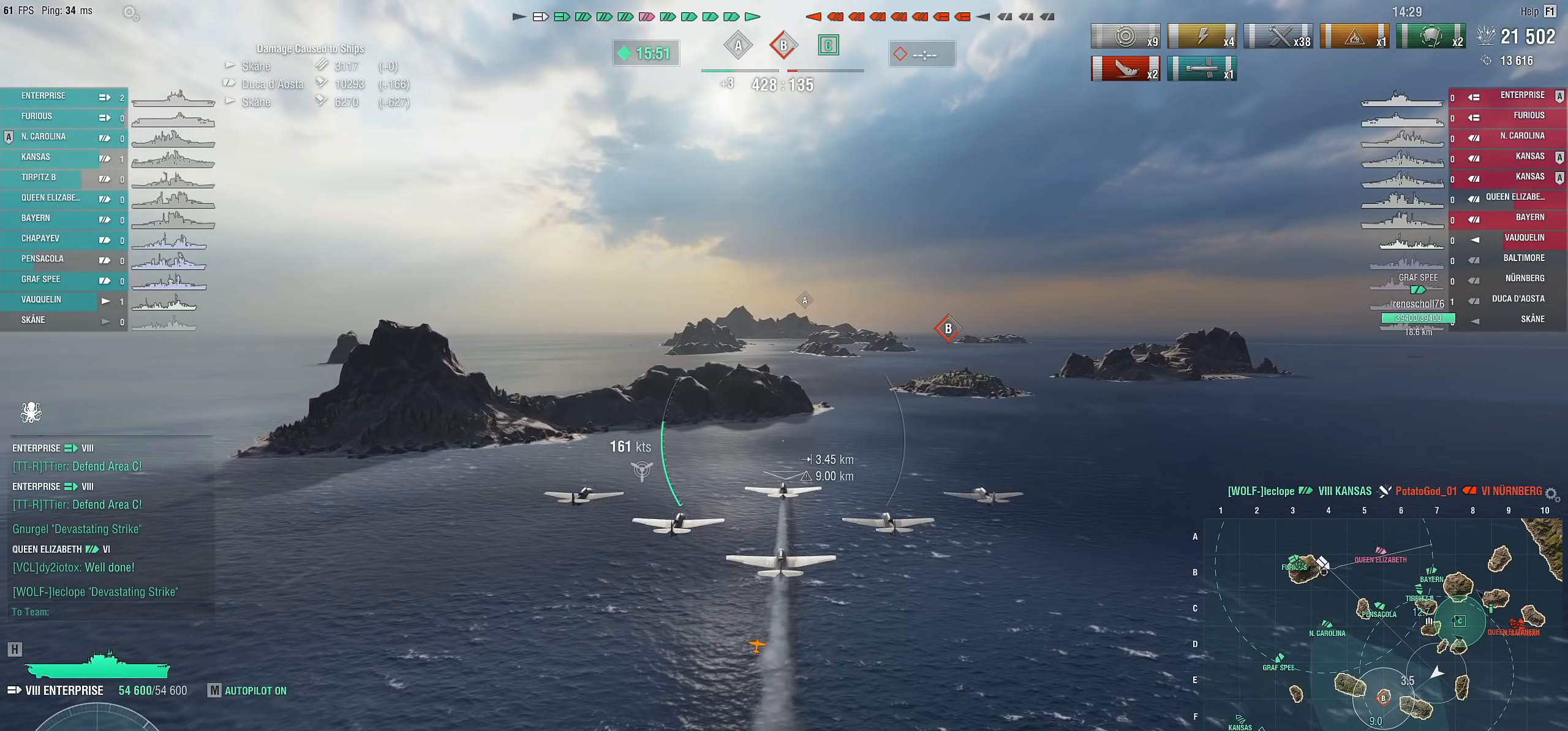
{"keys": ["w"], "mouse": [], "mouse_move": "still", "events": []}
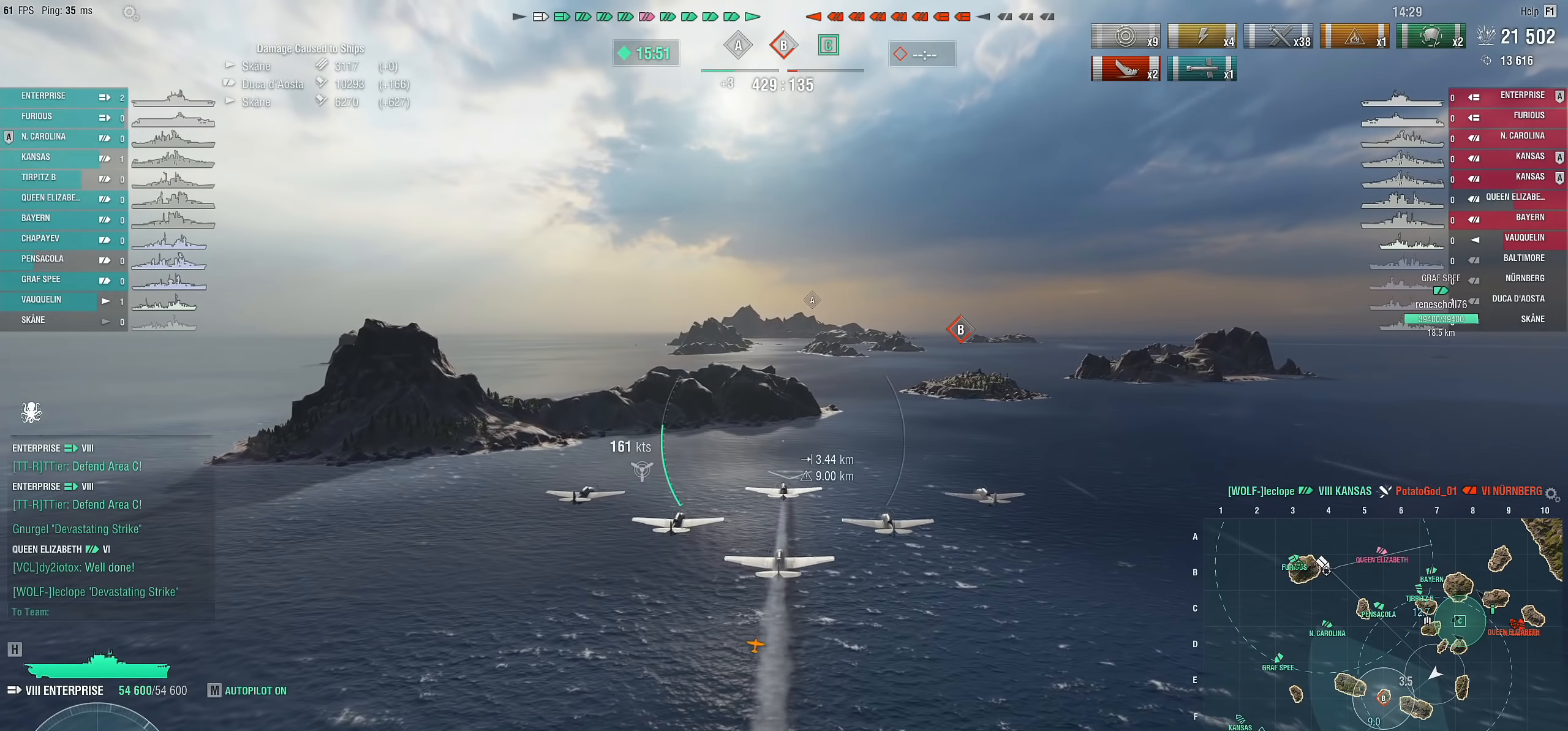
{"keys": ["w"], "mouse": [], "mouse_move": "still", "events": []}
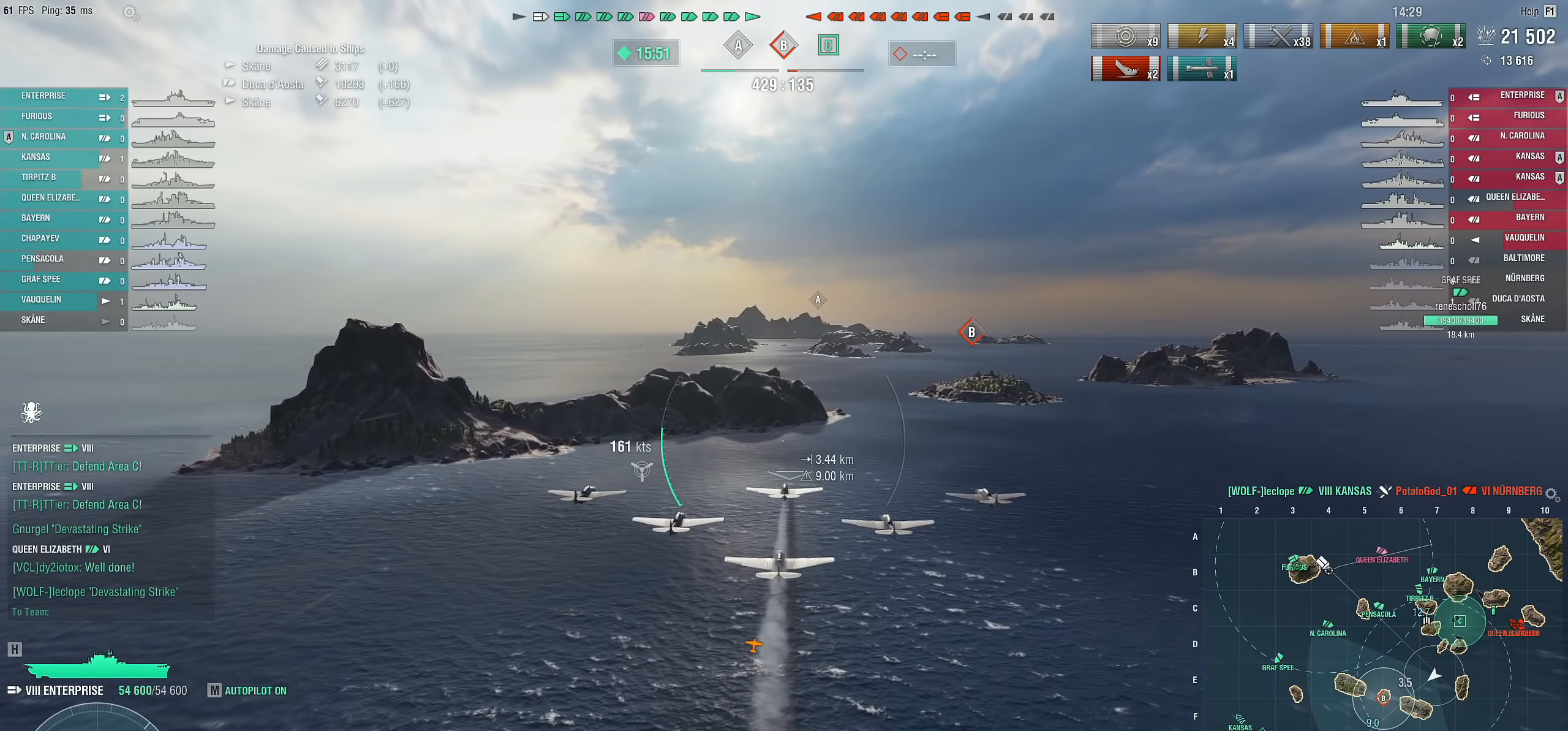
{"keys": ["w"], "mouse": [], "mouse_move": "still", "events": []}
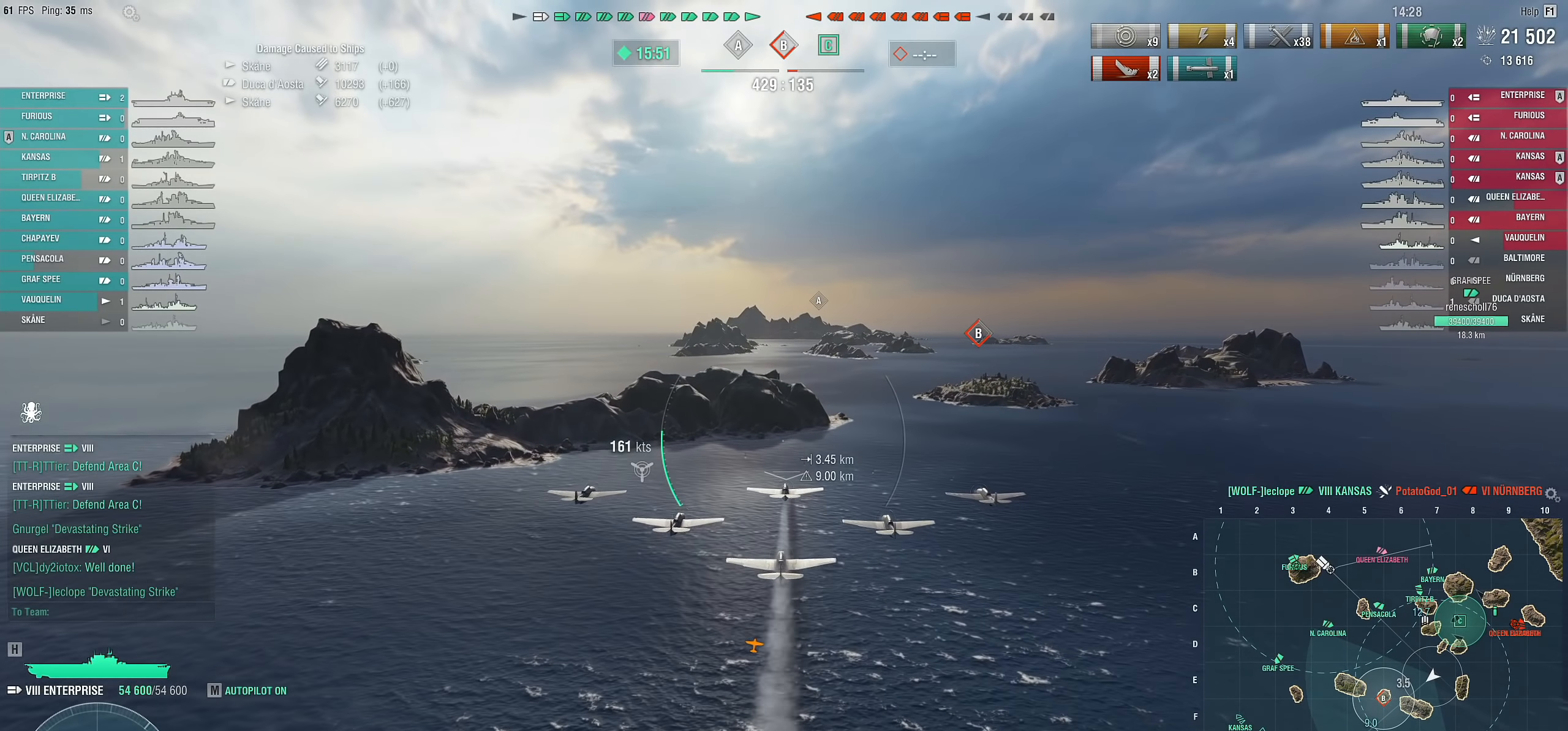
{"keys": ["w"], "mouse": [], "mouse_move": "still", "events": []}
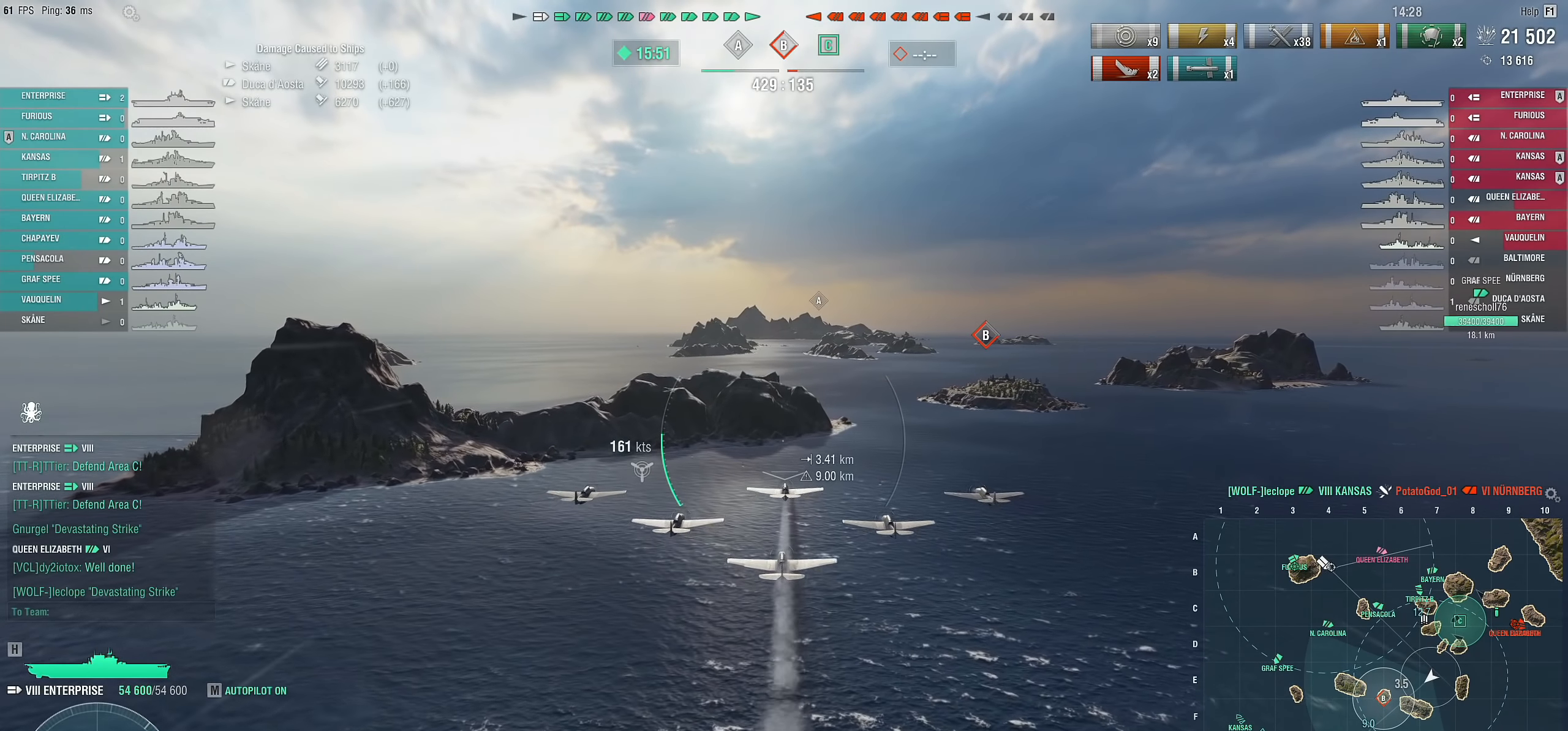
{"keys": ["w"], "mouse": [], "mouse_move": "still", "events": []}
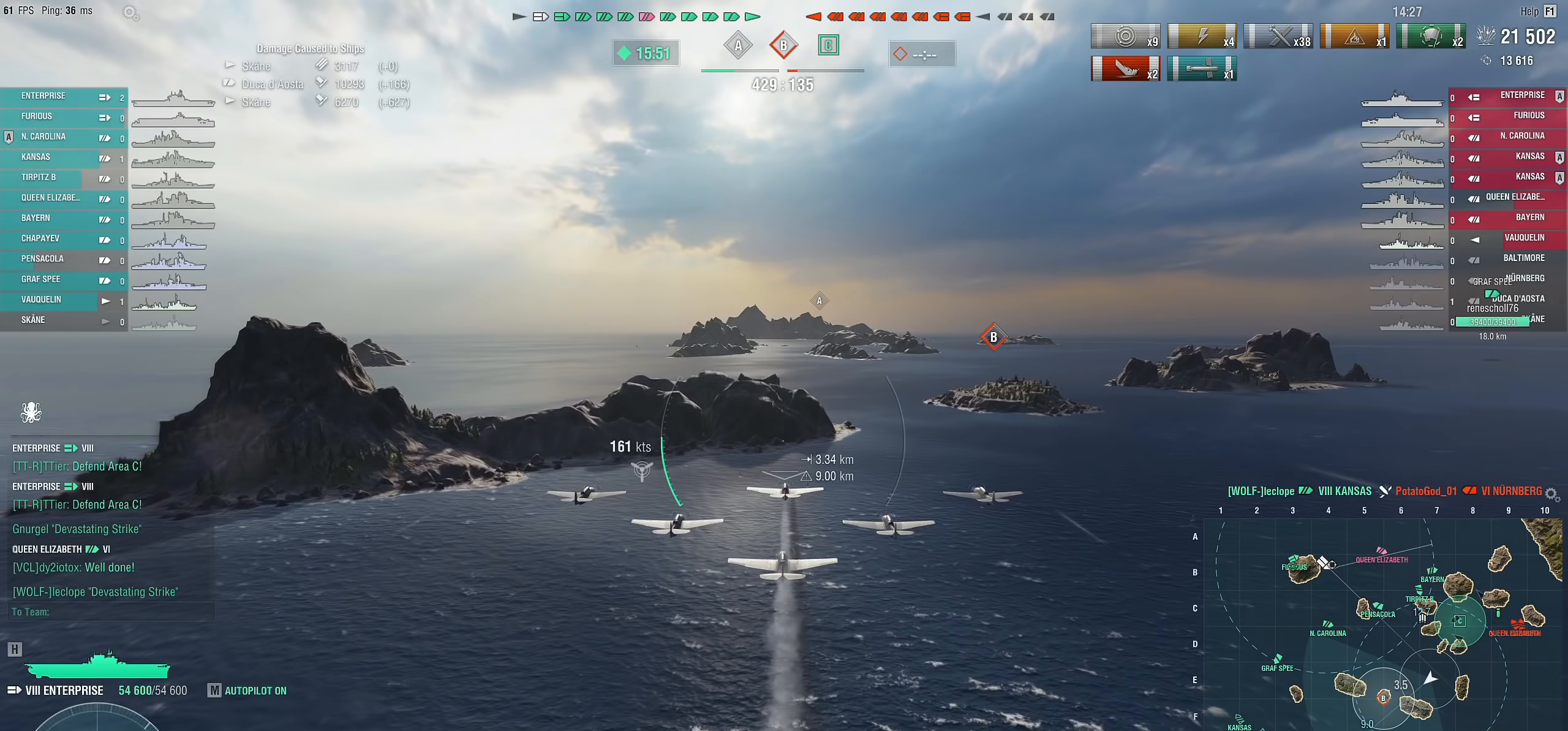
{"keys": ["w"], "mouse": [], "mouse_move": "still", "events": []}
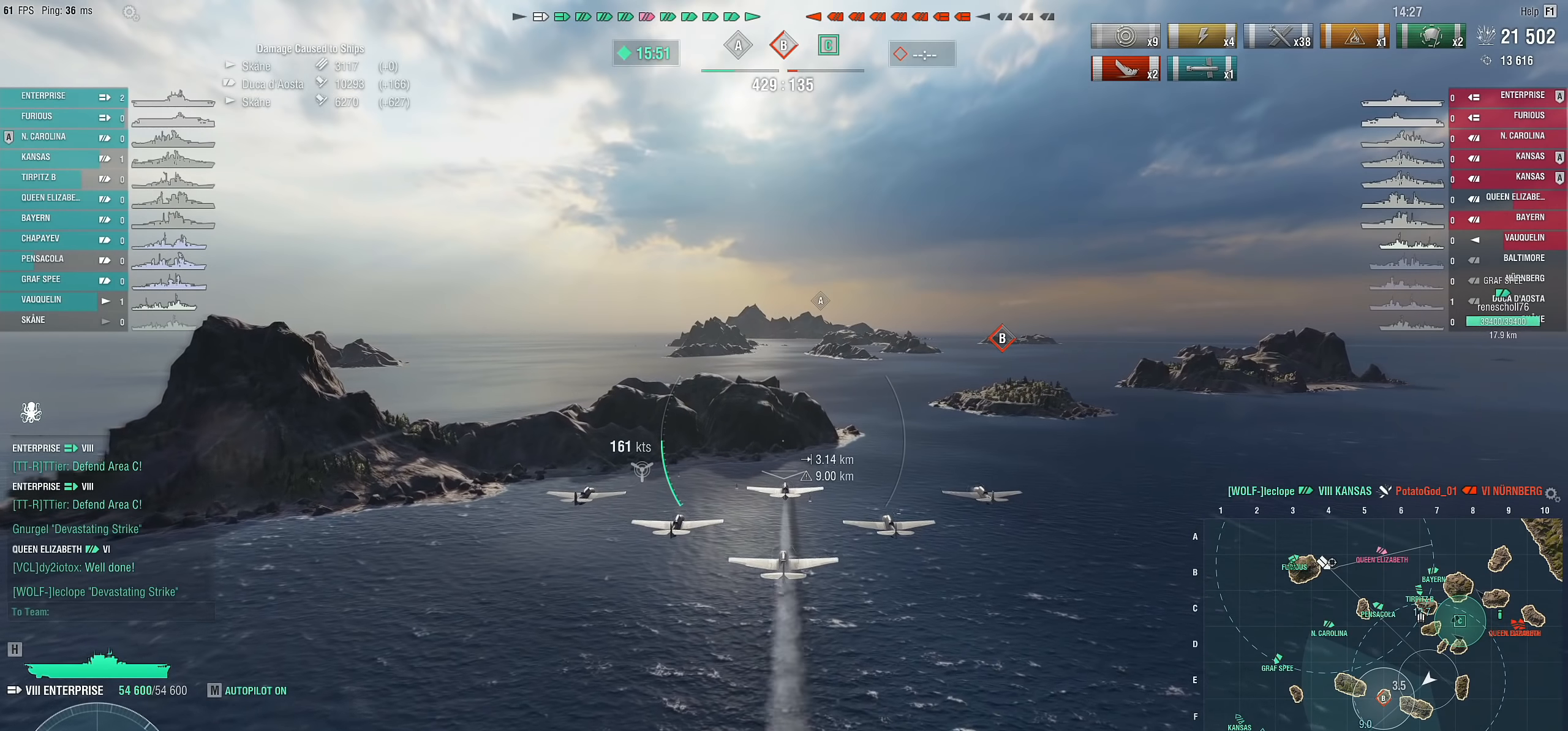
{"keys": ["w"], "mouse": [], "mouse_move": "still", "events": []}
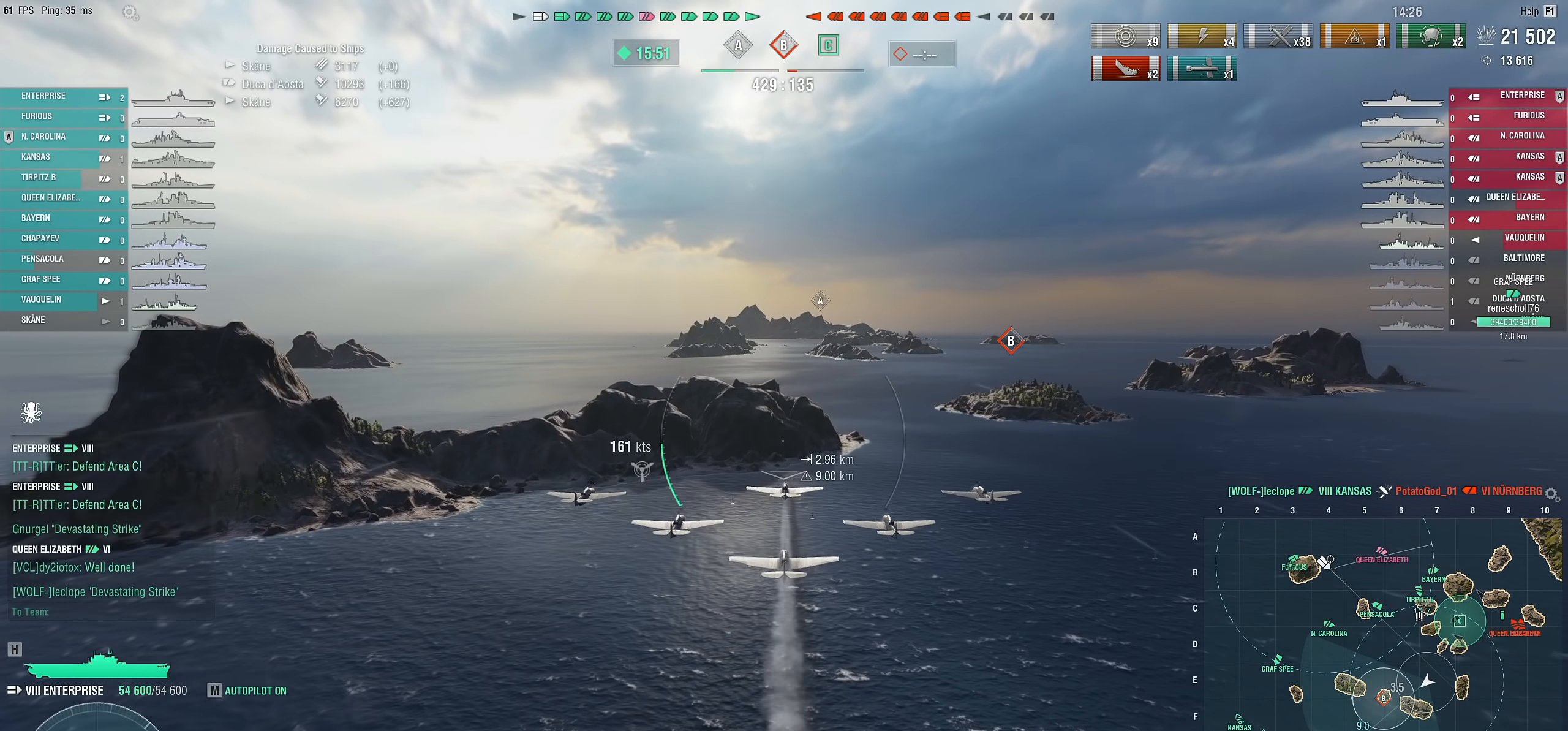
{"keys": ["w"], "mouse": [], "mouse_move": "still", "events": []}
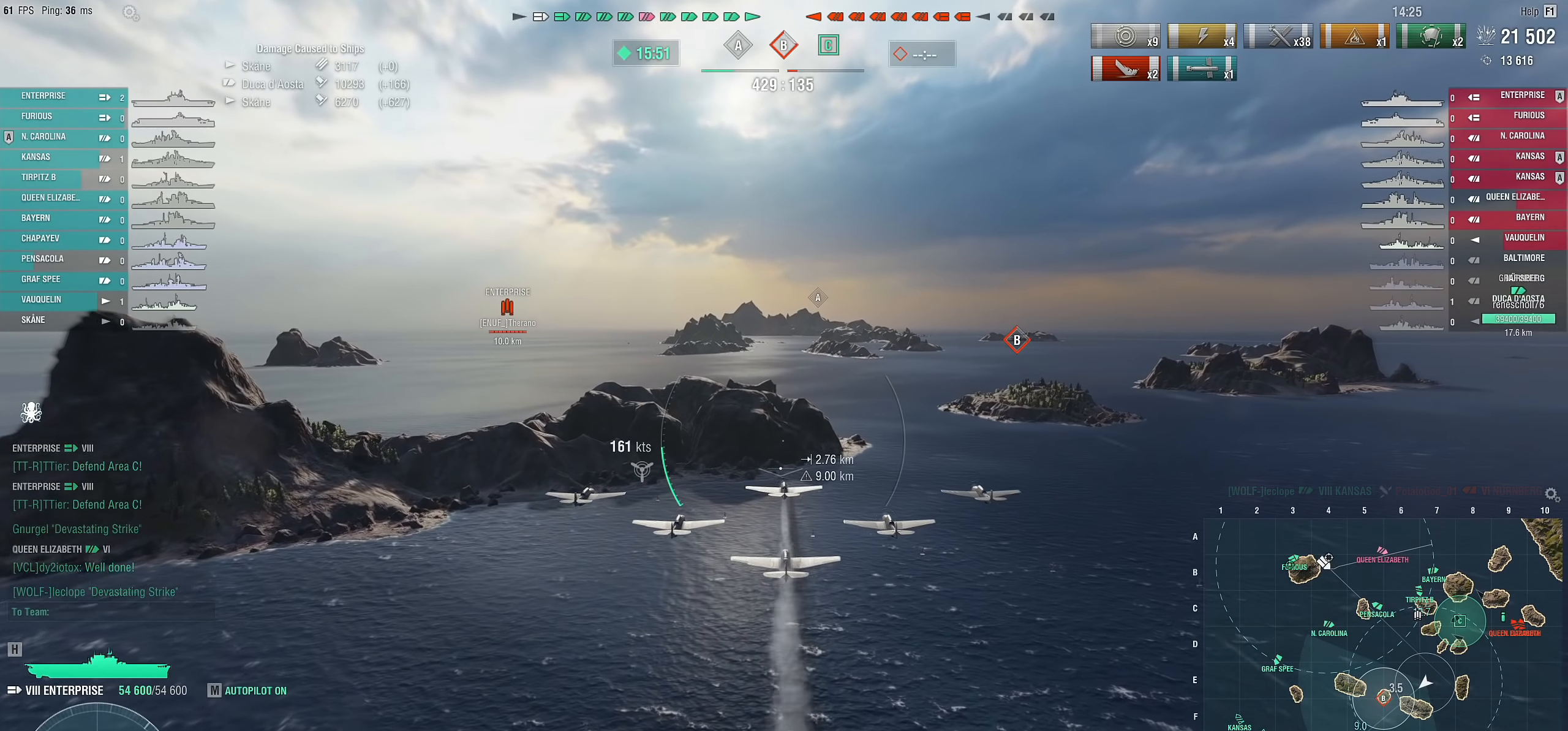
{"keys": ["w"], "mouse": [], "mouse_move": "still", "events": []}
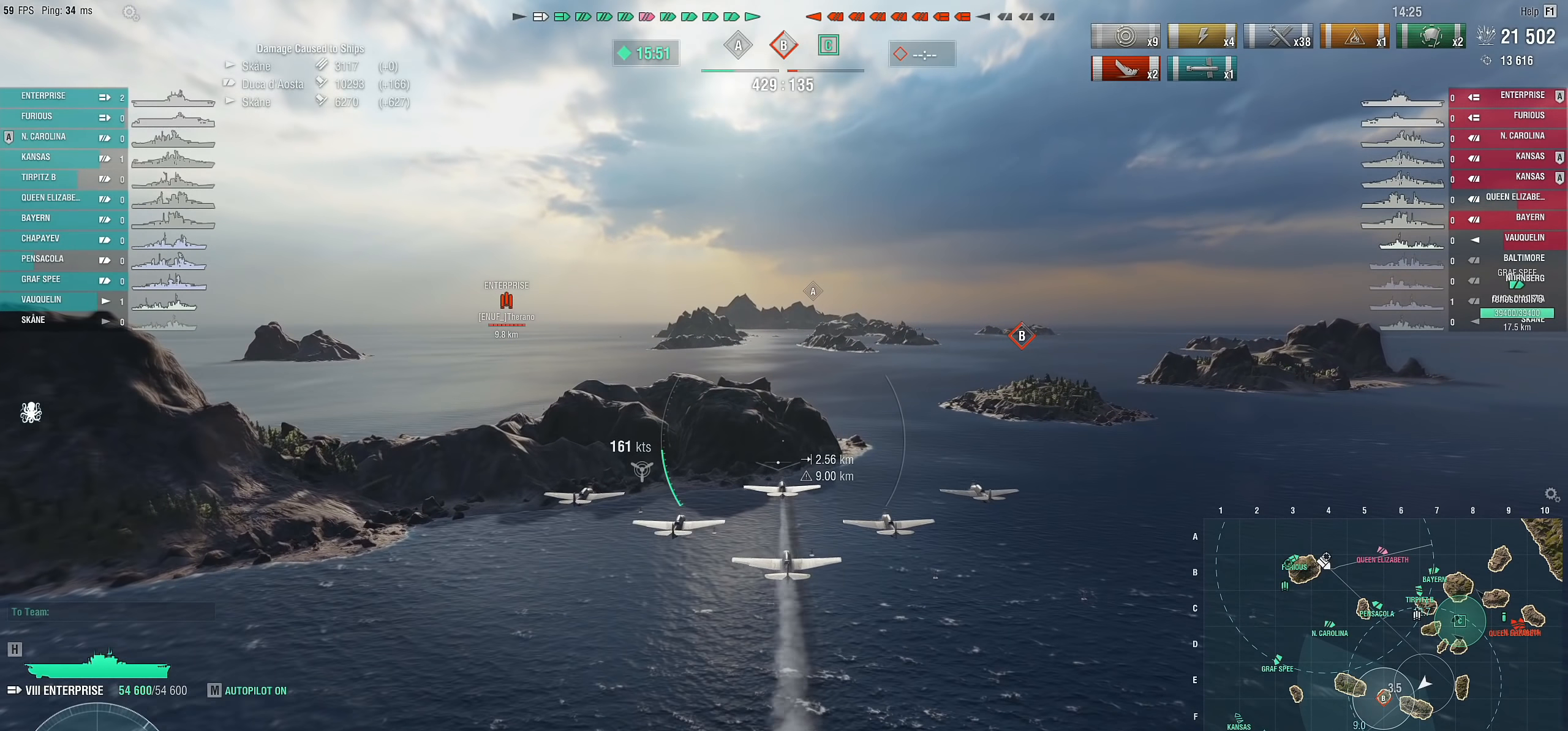
{"keys": ["w"], "mouse": [], "mouse_move": "still", "events": []}
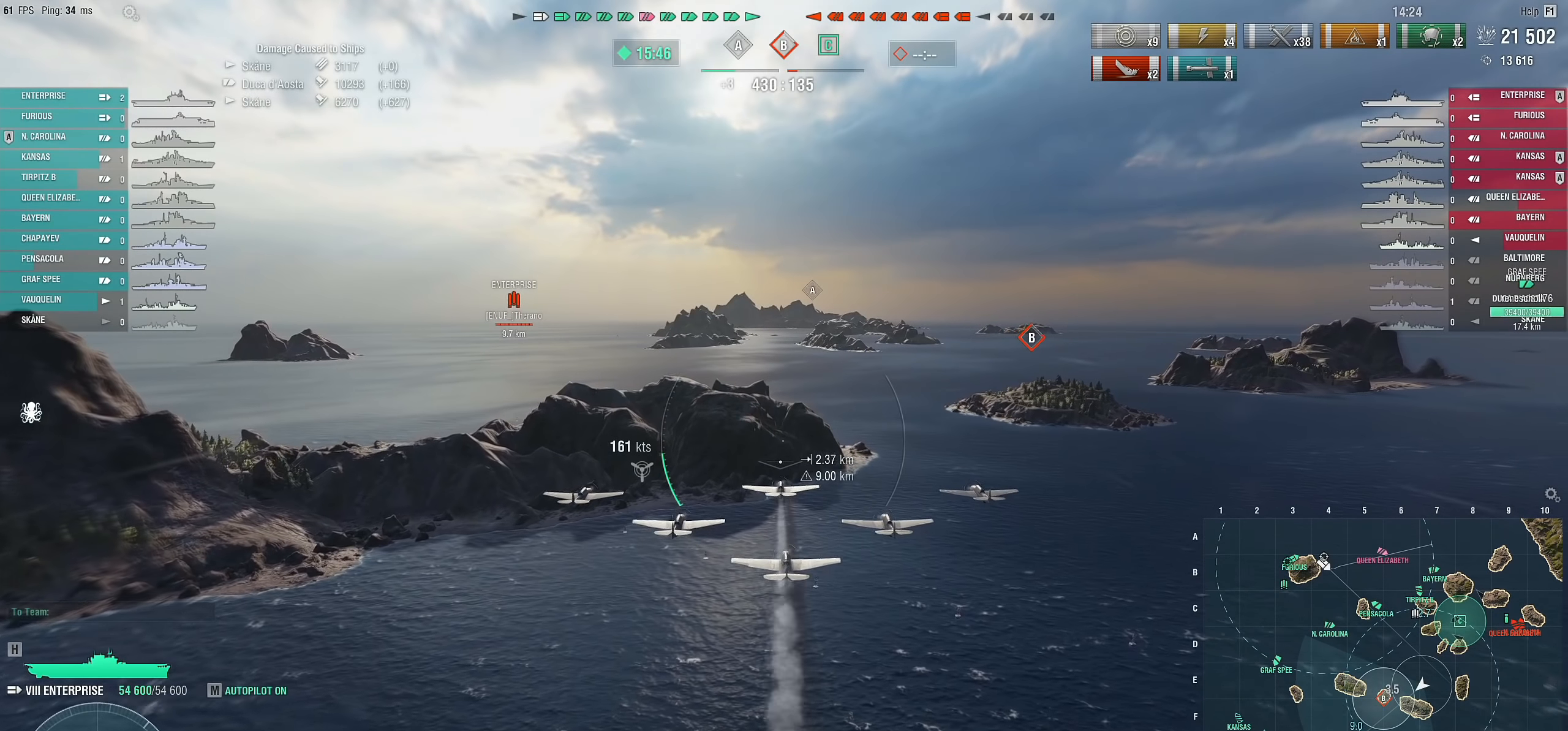
{"keys": ["w"], "mouse": [], "mouse_move": "still", "events": []}
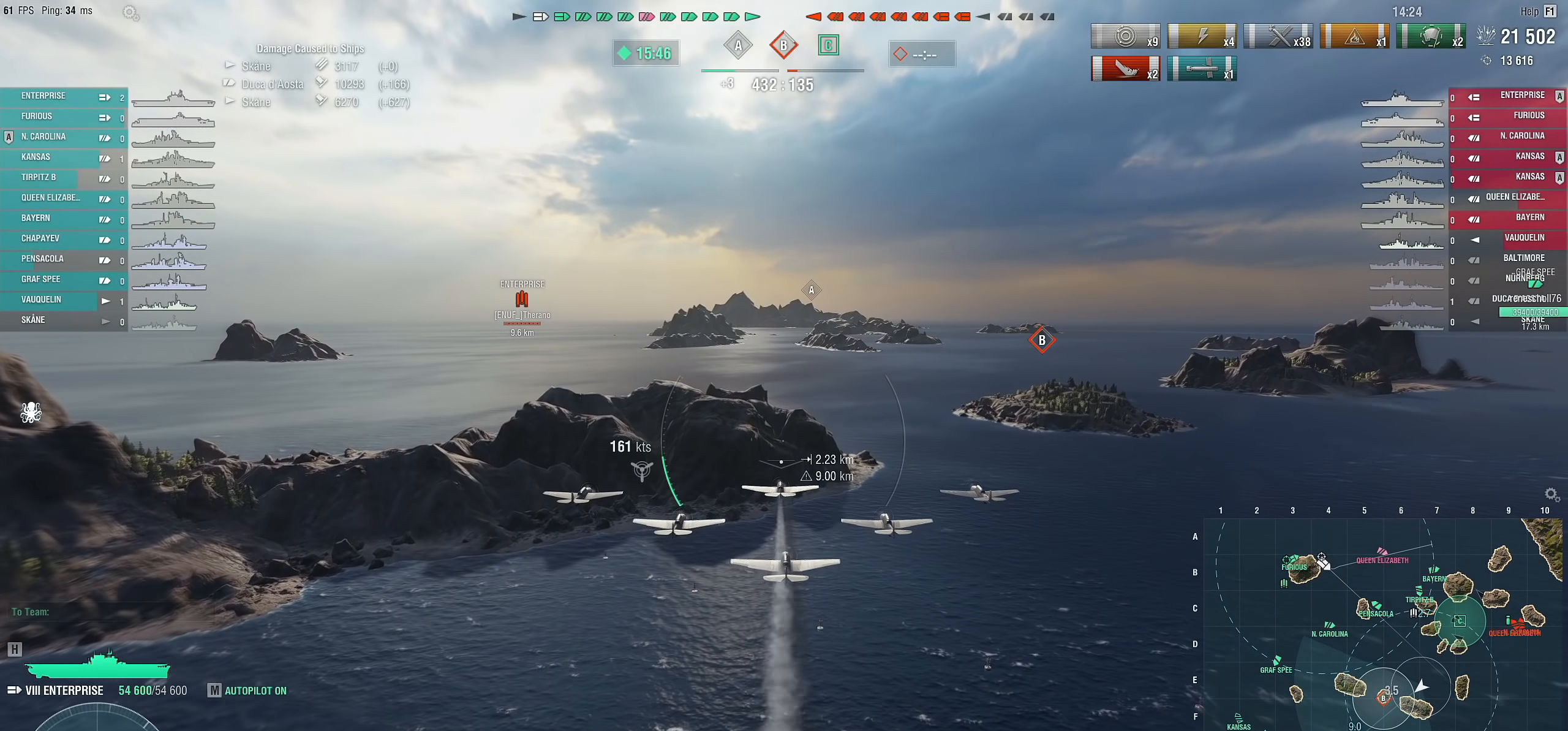
{"keys": ["w"], "mouse": [], "mouse_move": "still", "events": []}
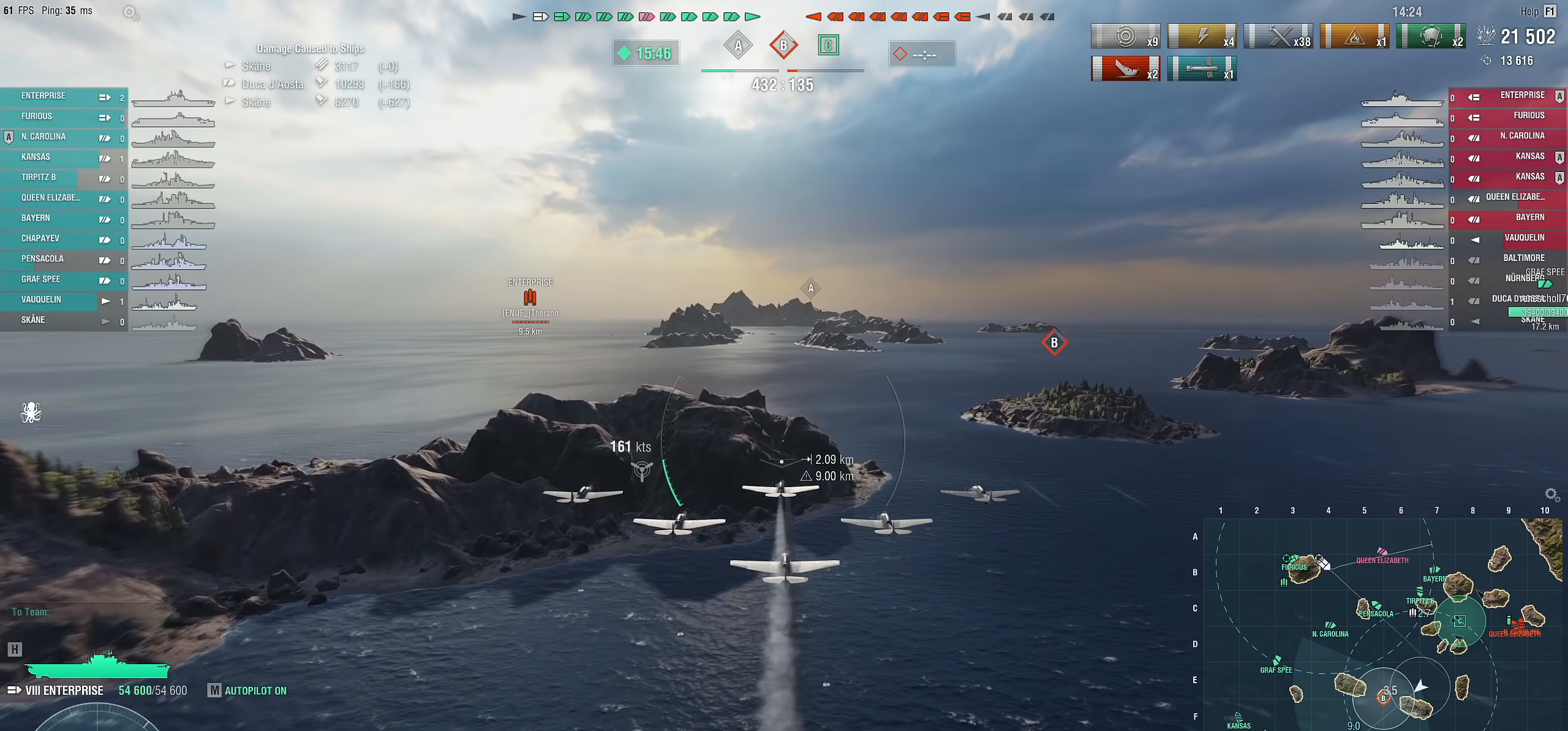
{"keys": [], "mouse": [], "mouse_move": "still", "events": [[350, "w", "up"]]}
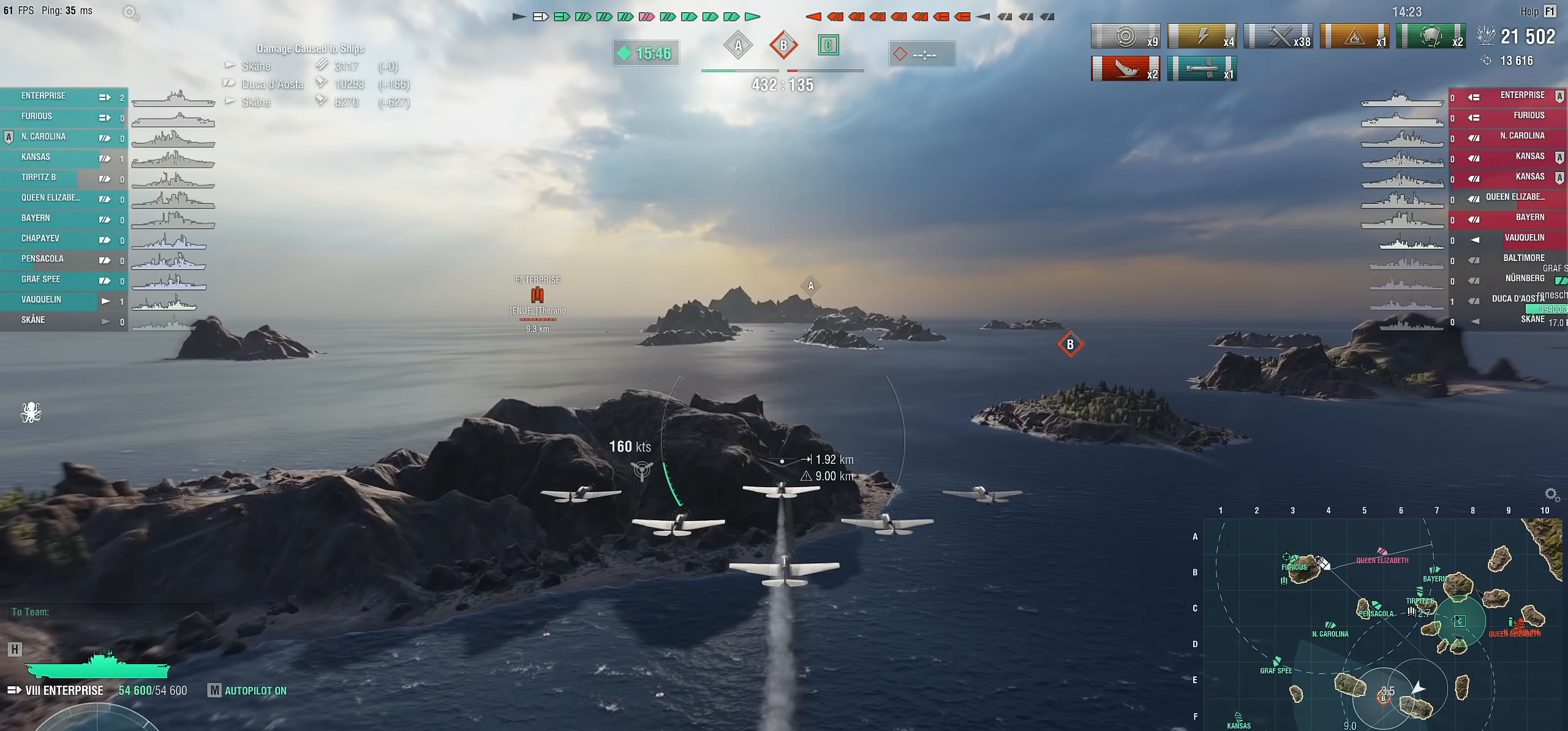
{"keys": [], "mouse": [], "mouse_move": "still", "events": []}
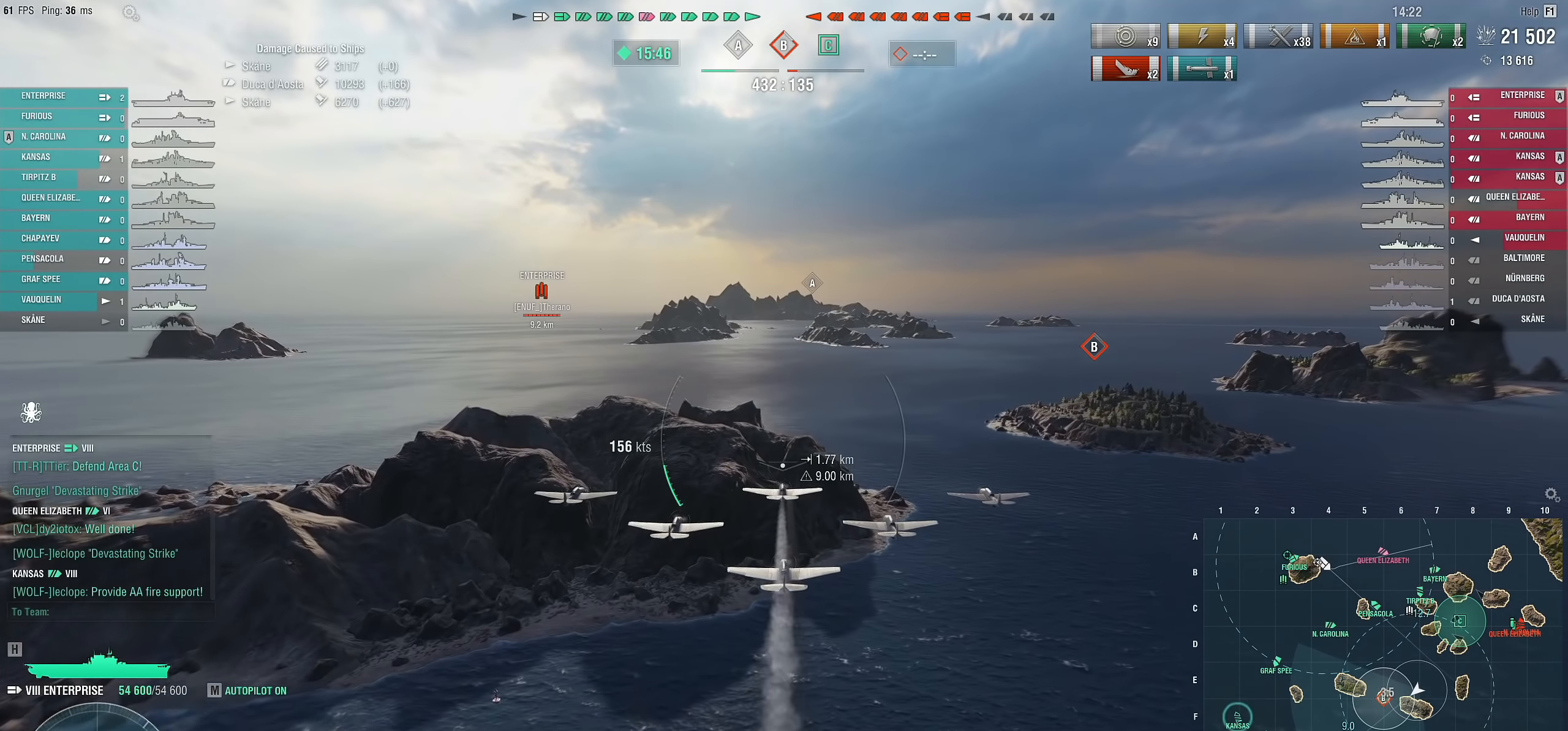
{"keys": [], "mouse": [], "mouse_move": "still", "events": []}
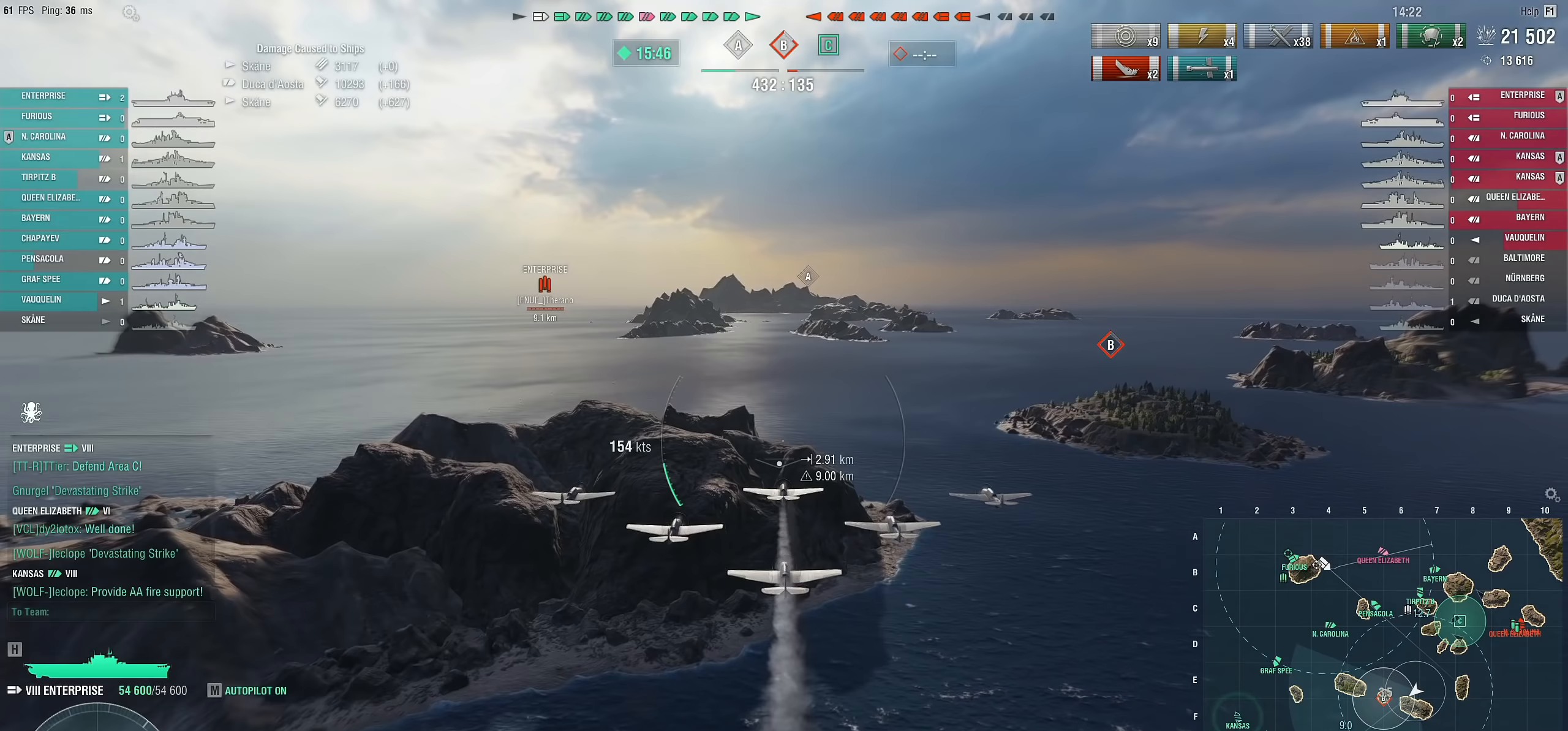
{"keys": [], "mouse": [], "mouse_move": "still", "events": []}
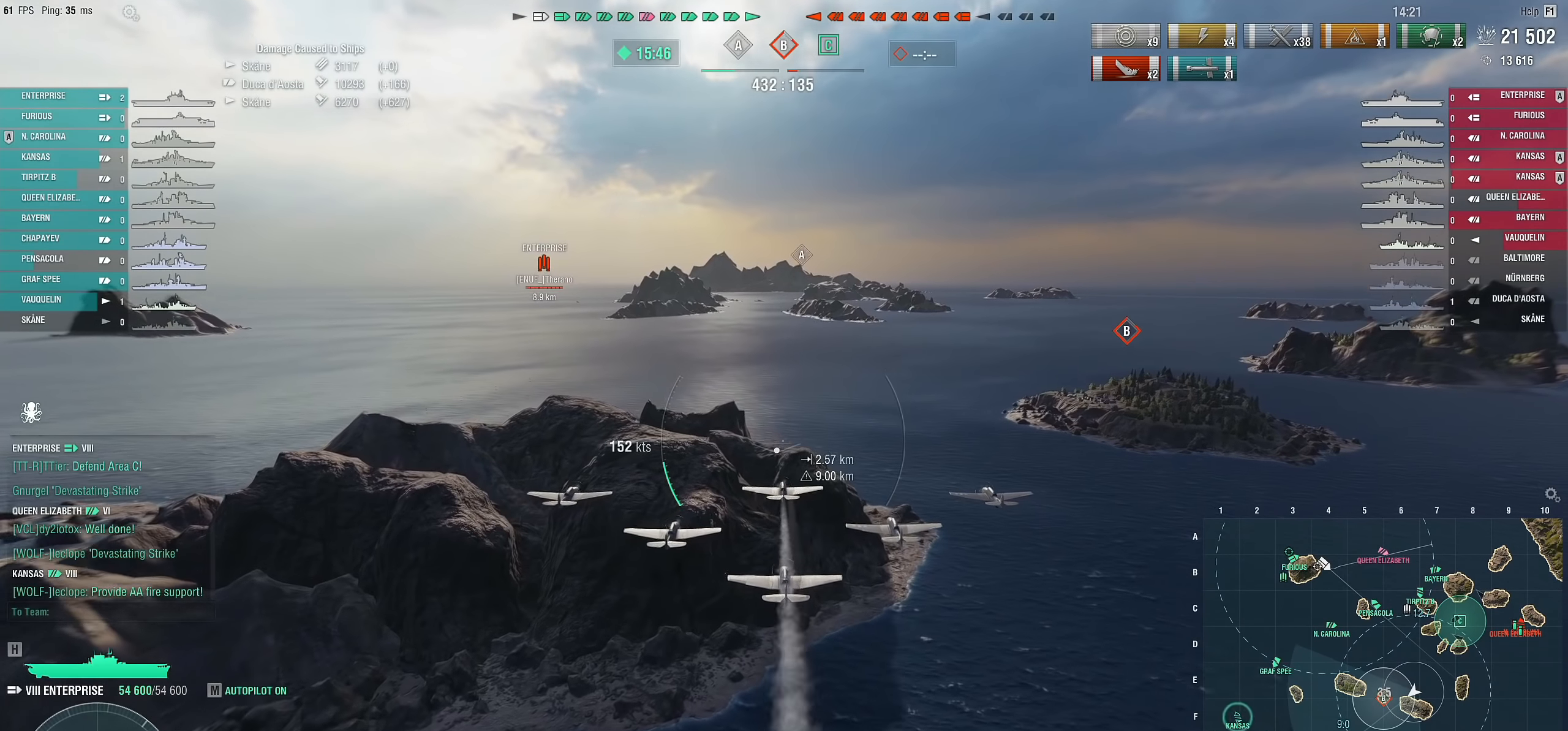
{"keys": ["w"], "mouse": [], "mouse_move": "still", "events": [[33, "w", "down"]]}